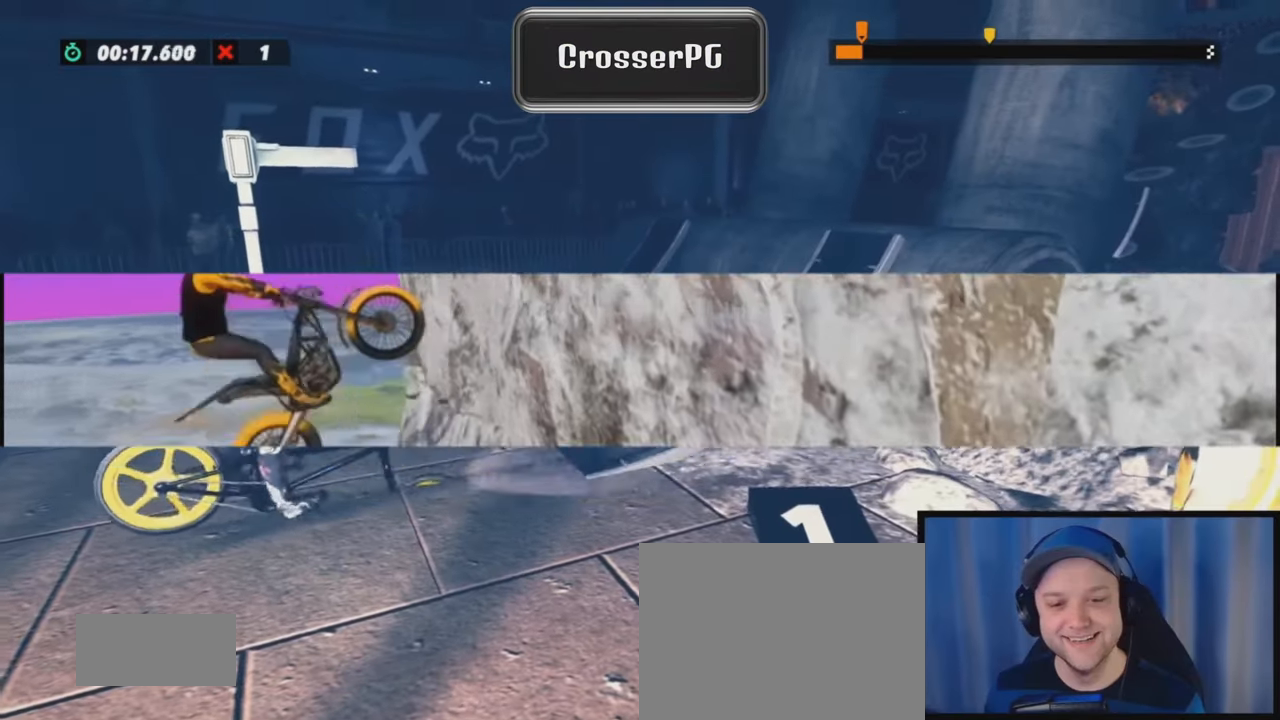
Gameplay with a controller (PlayStation layout); each line is a JSON object with the inputs held at the frame after it. "events" lists button and stick changes between this image and that frame as [ms after this image, input, new state], when the widget could be followed in between. Not read: L3 R3 left_stick right_stick.
{"buttons": [], "events": []}
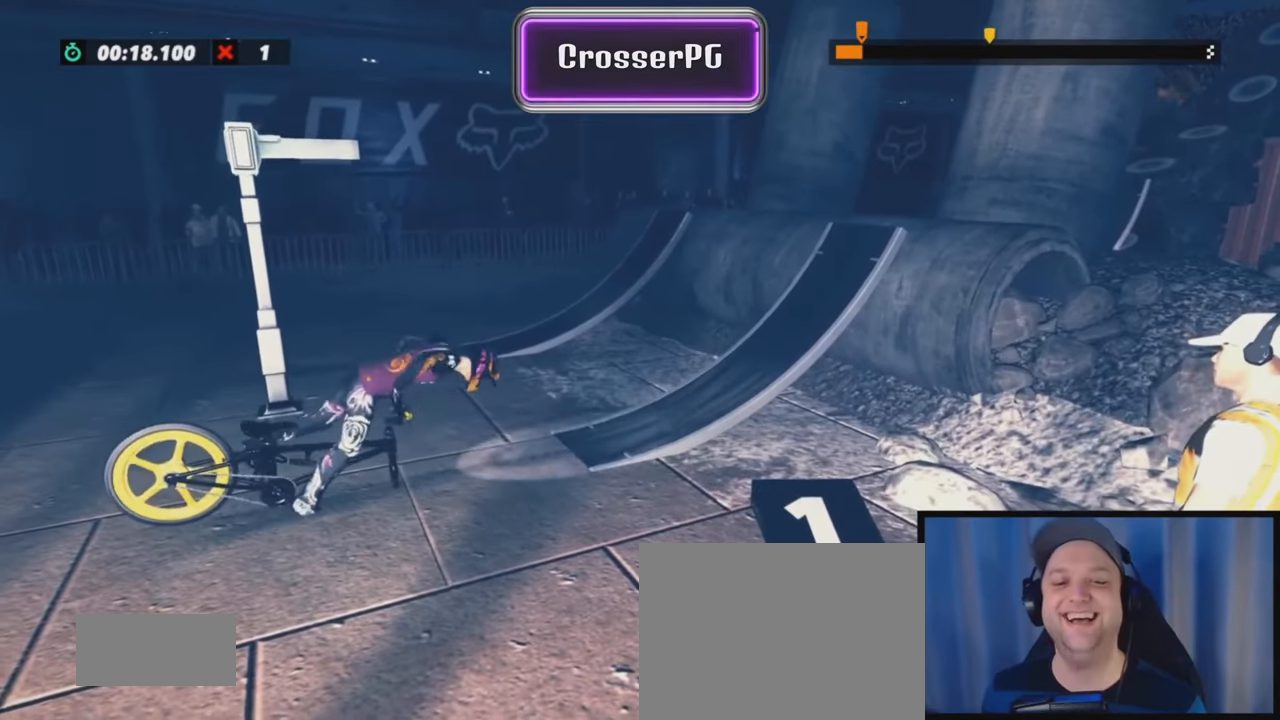
{"buttons": [], "events": []}
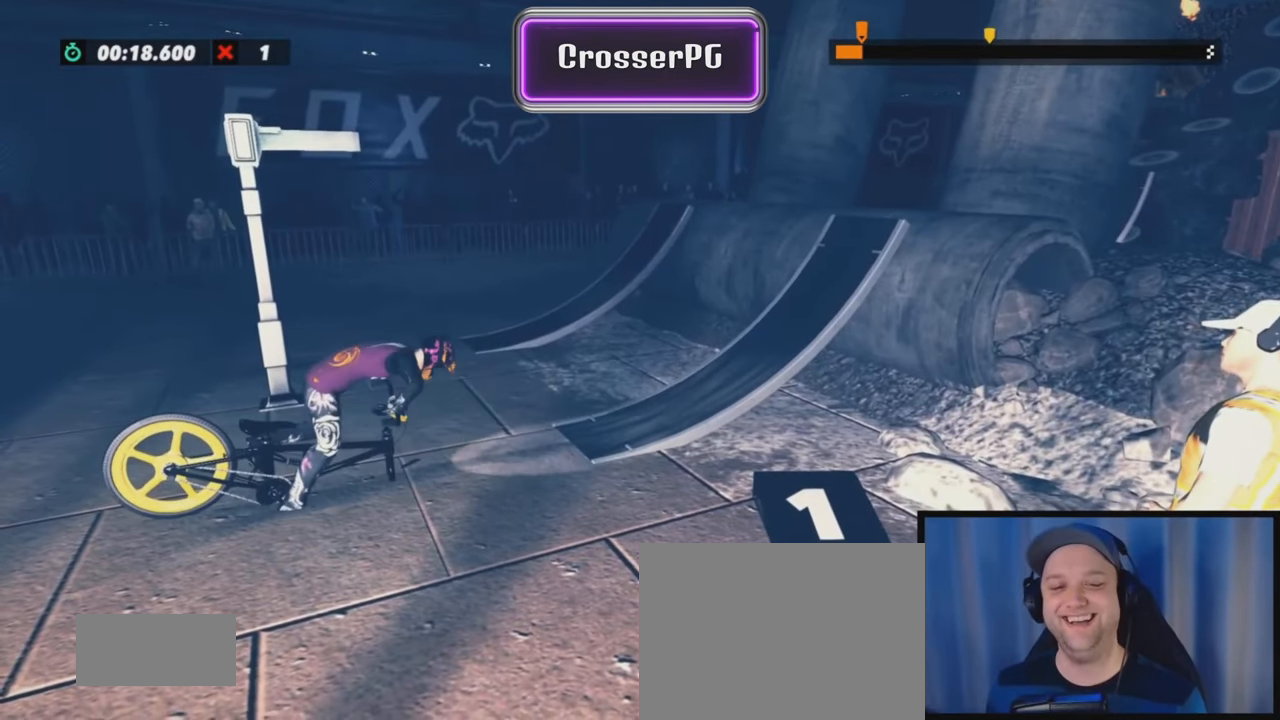
{"buttons": [], "events": []}
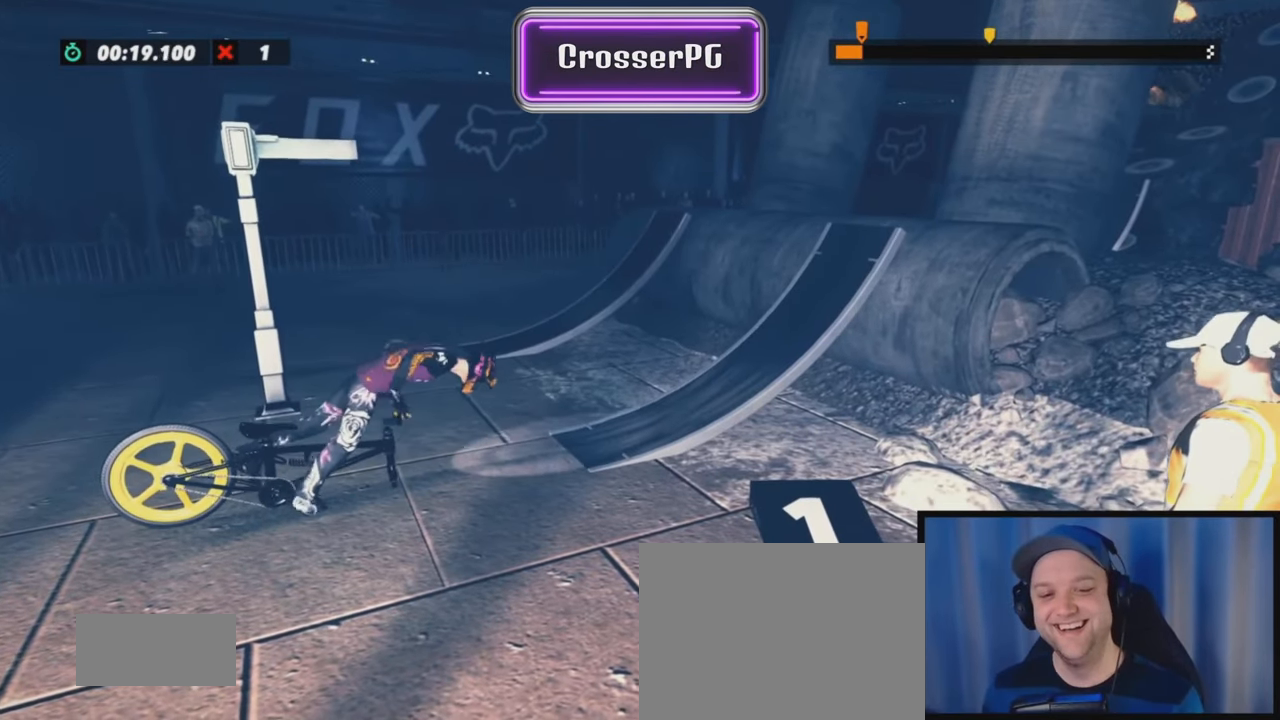
{"buttons": [], "events": []}
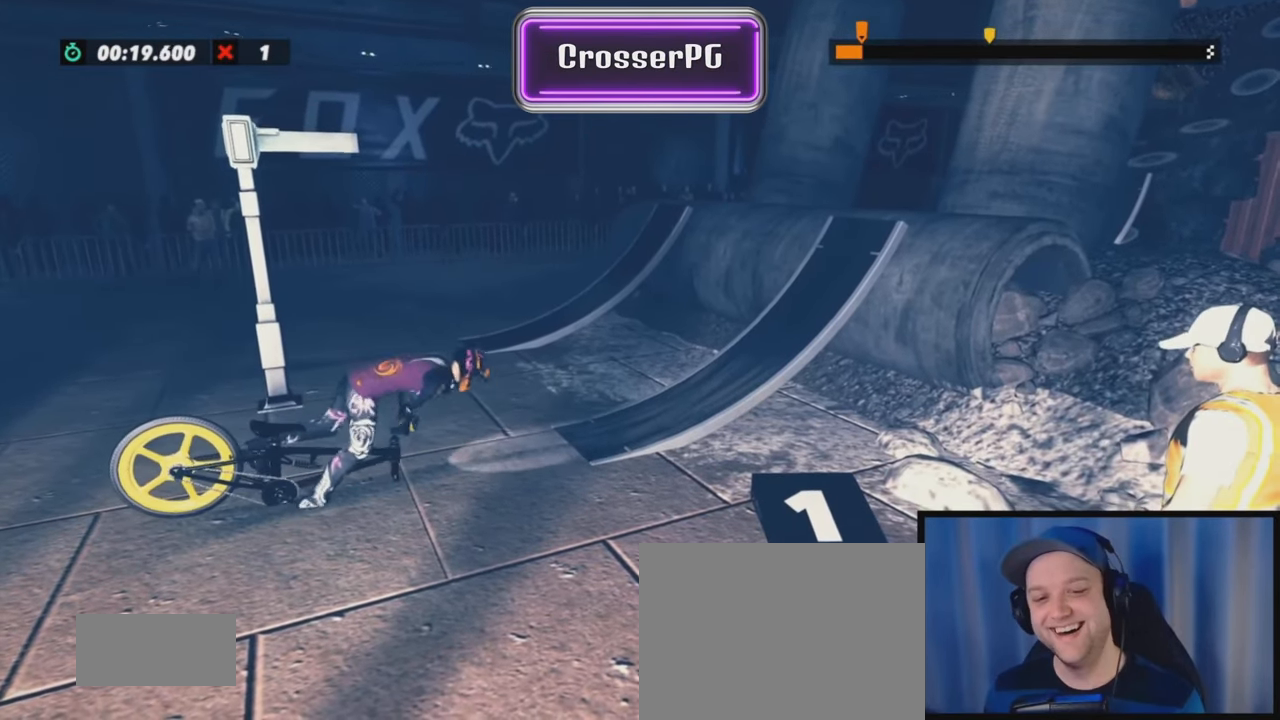
{"buttons": [], "events": []}
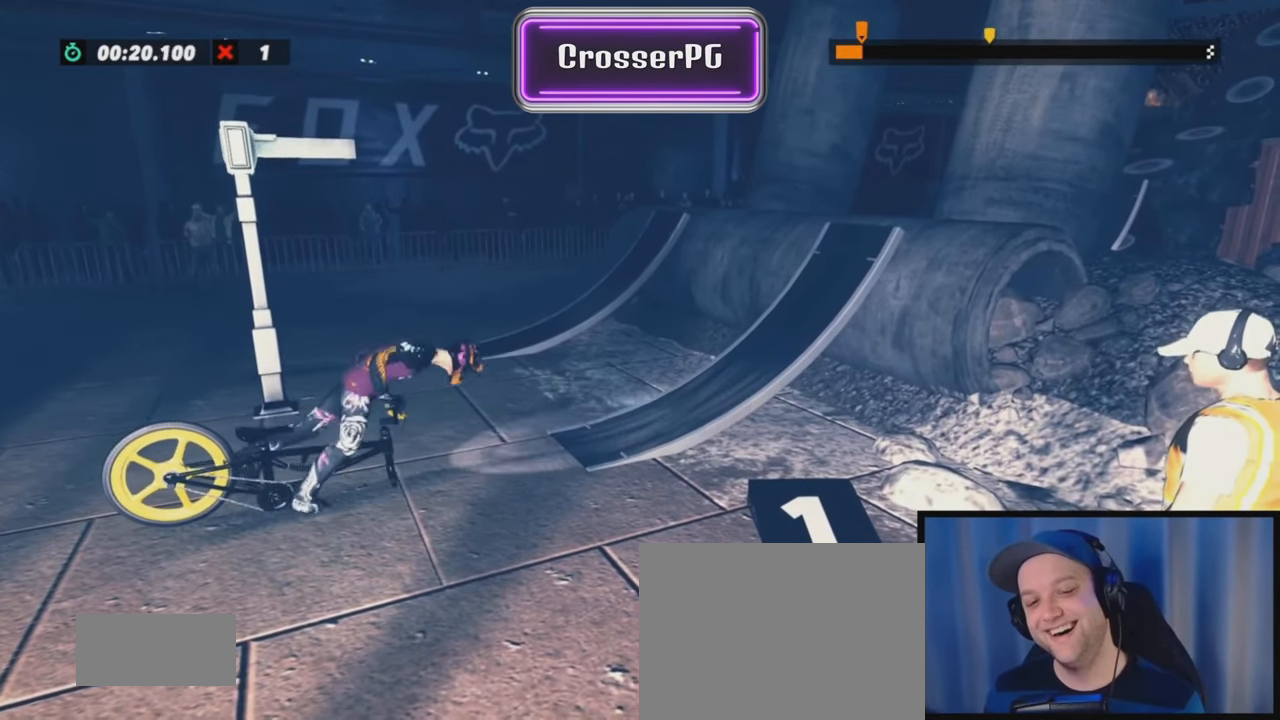
{"buttons": ["L2"], "events": [[417, "L2", "down"]]}
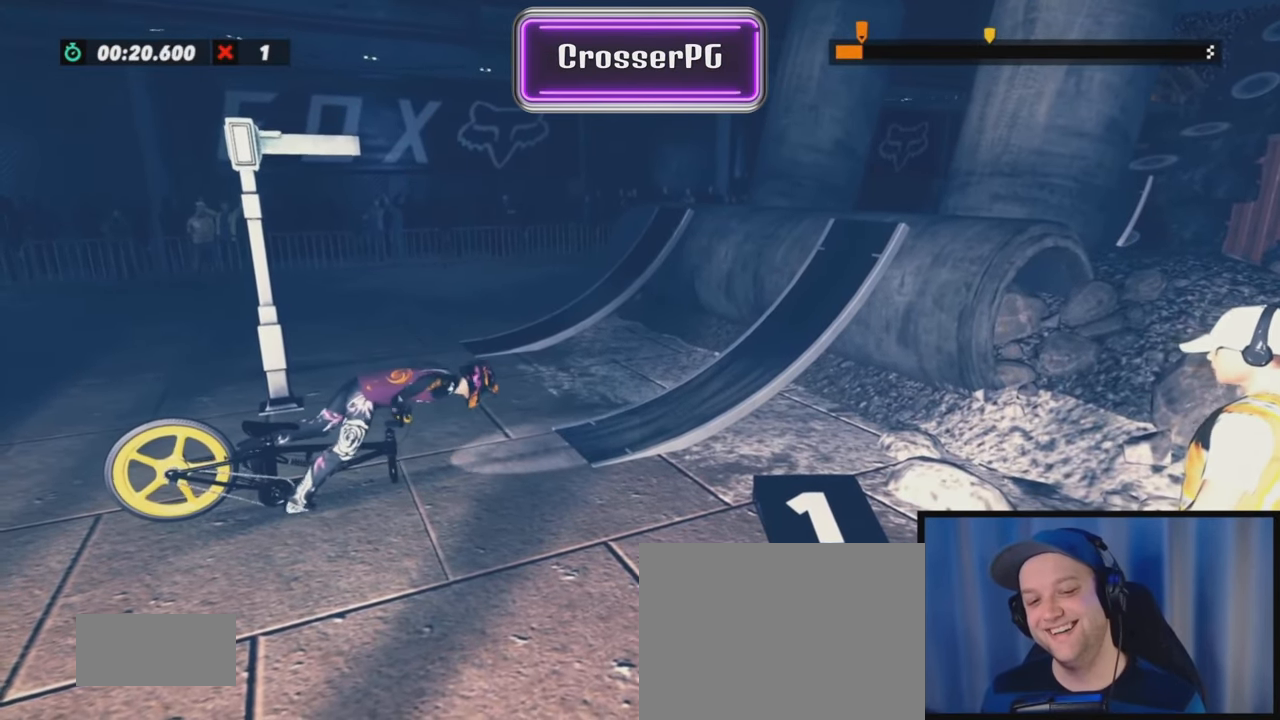
{"buttons": ["L2"], "events": []}
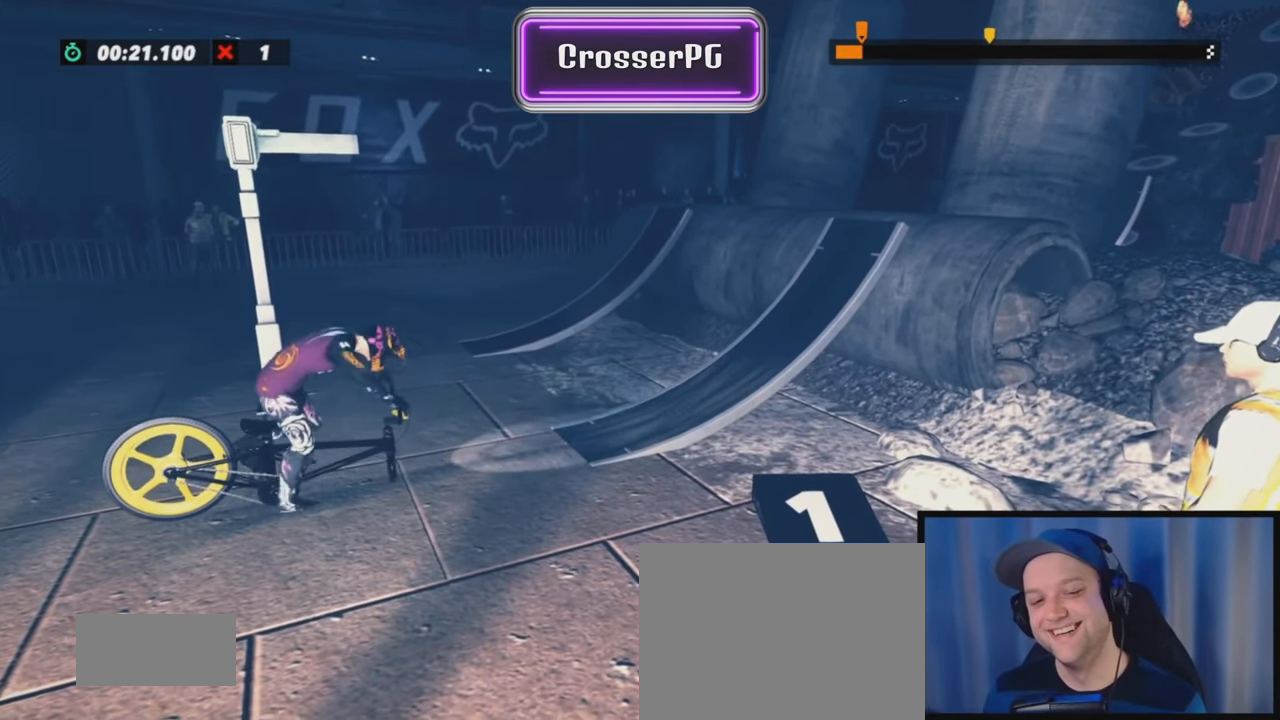
{"buttons": [], "events": [[317, "L2", "up"]]}